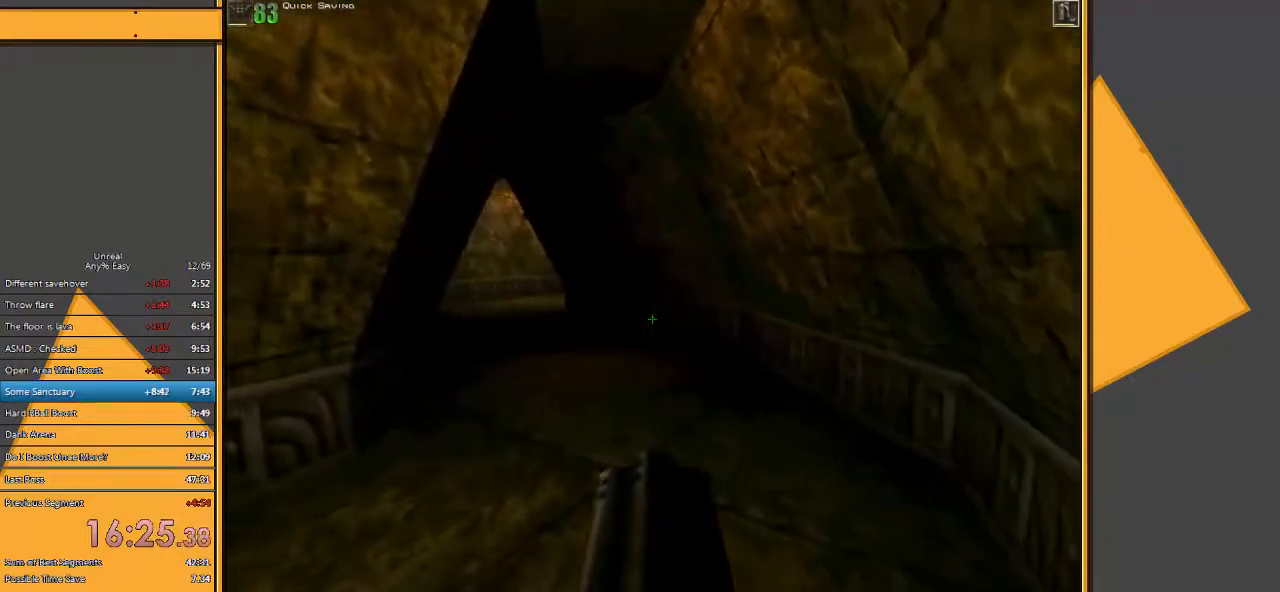
Gameplay with keyboard and mouse; each line is a JSON object with the keys and mouse buttons held at the frame after it. "events" lists presses ("down") and releases ("up") of "1", "2", "3", "4", "5", "a", "alt", "c", "ctrl", "d", "e", "f", "q", "r", "s", "shift", "space", "tab", "v", "w", "x", "z", "mouse_left" and "mouse_right" between this image and that frame as [ms after this image, input, new state], when the widget could be followed in between. "mouse_left", "mouse_right" = the "left", "right" buttons of the "mouse" list. No other keys are recorded. Mouse movement is not recorded.
{"keys": [], "mouse": [], "events": [[150, "a", "down"], [433, "a", "up"]]}
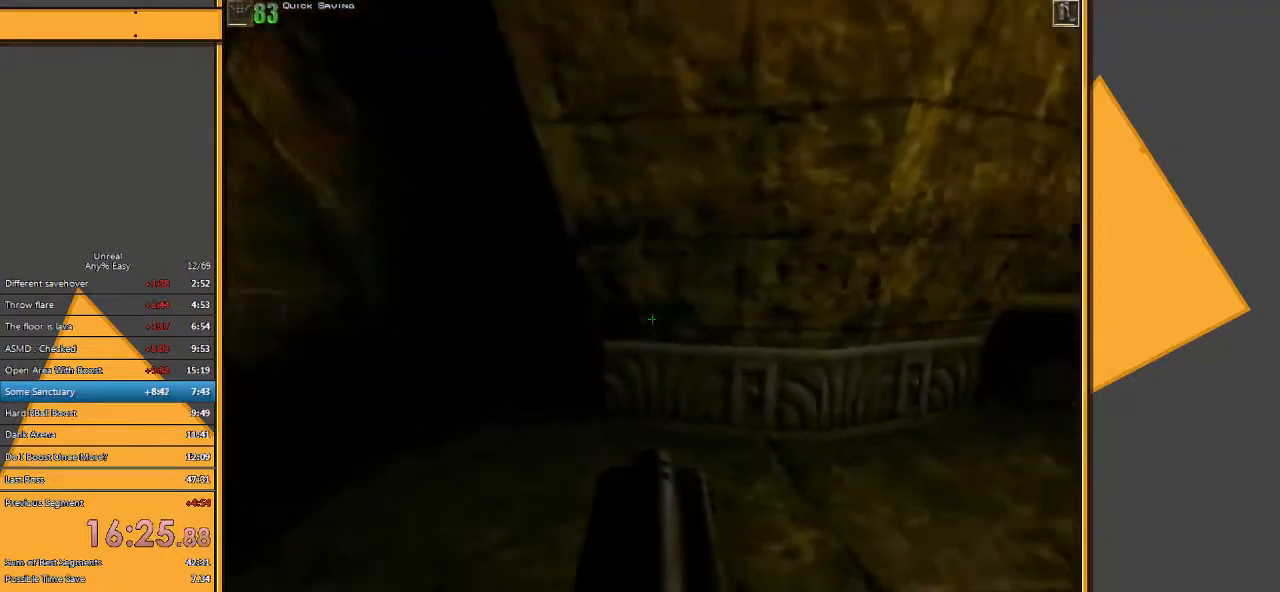
{"keys": [], "mouse": [], "events": []}
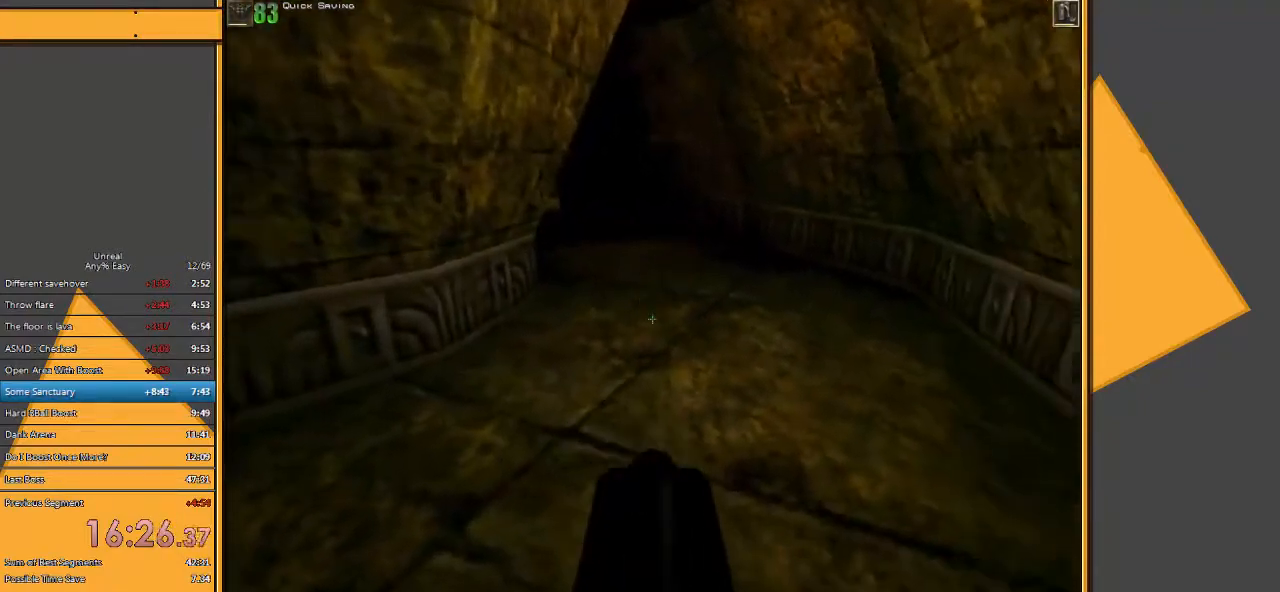
{"keys": [], "mouse": [], "events": [[83, "a", "down"], [150, "a", "up"], [283, "d", "down"], [450, "d", "up"]]}
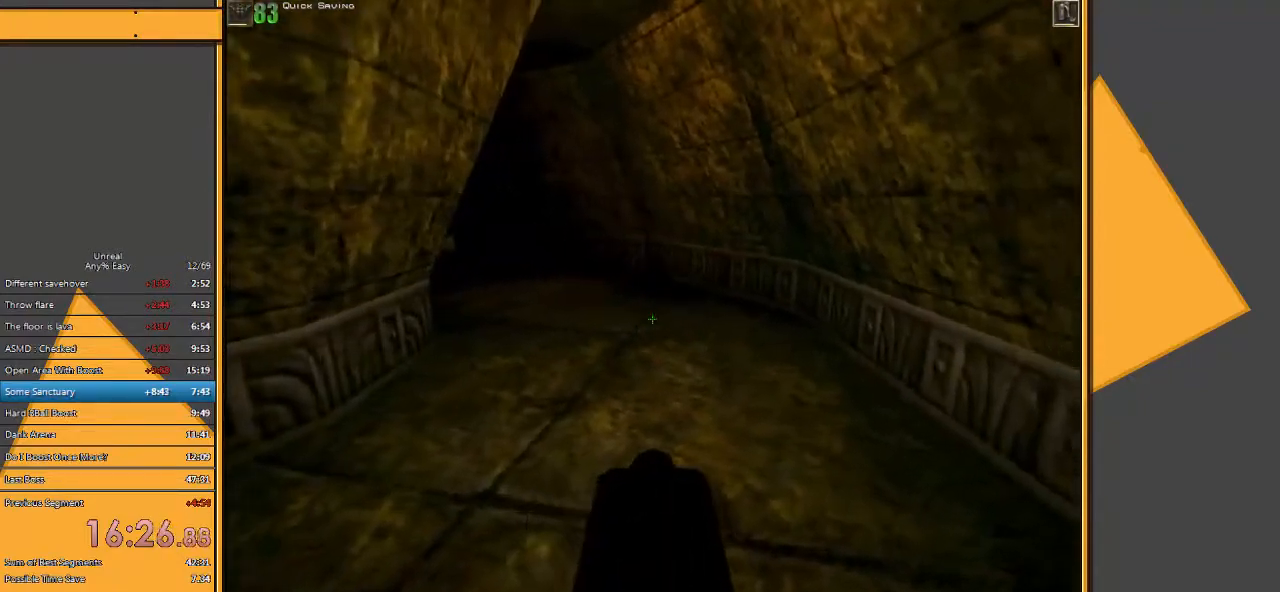
{"keys": [], "mouse": [], "events": []}
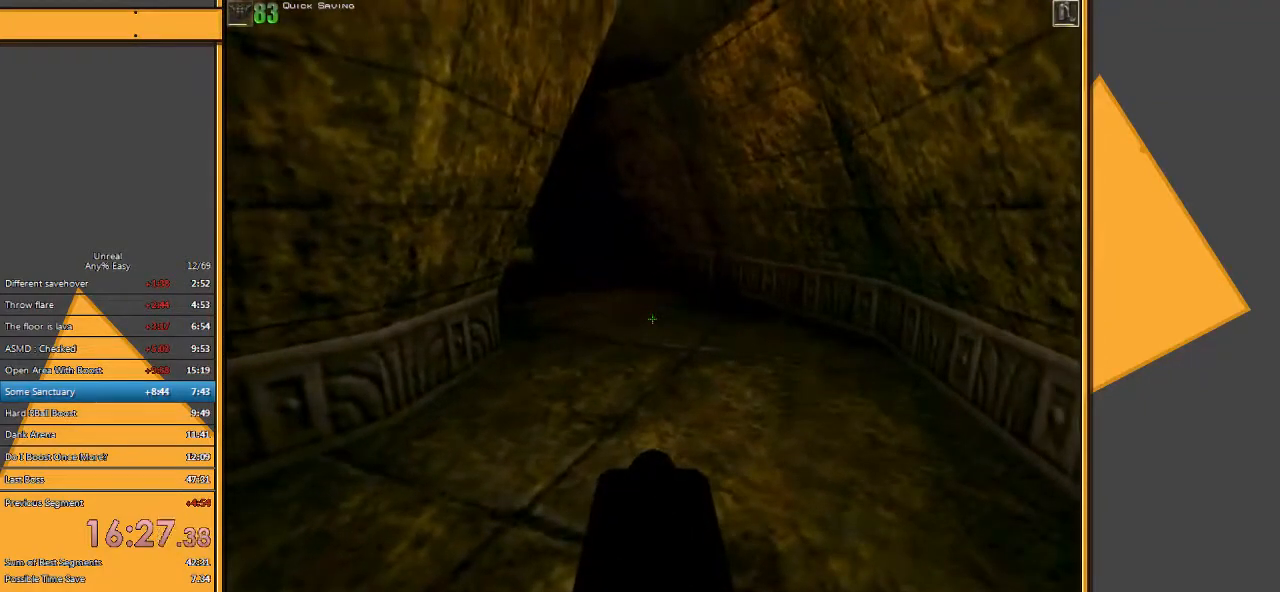
{"keys": [], "mouse": [], "events": [[367, "w", "down"], [400, "d", "down"], [500, "d", "up"], [500, "w", "up"]]}
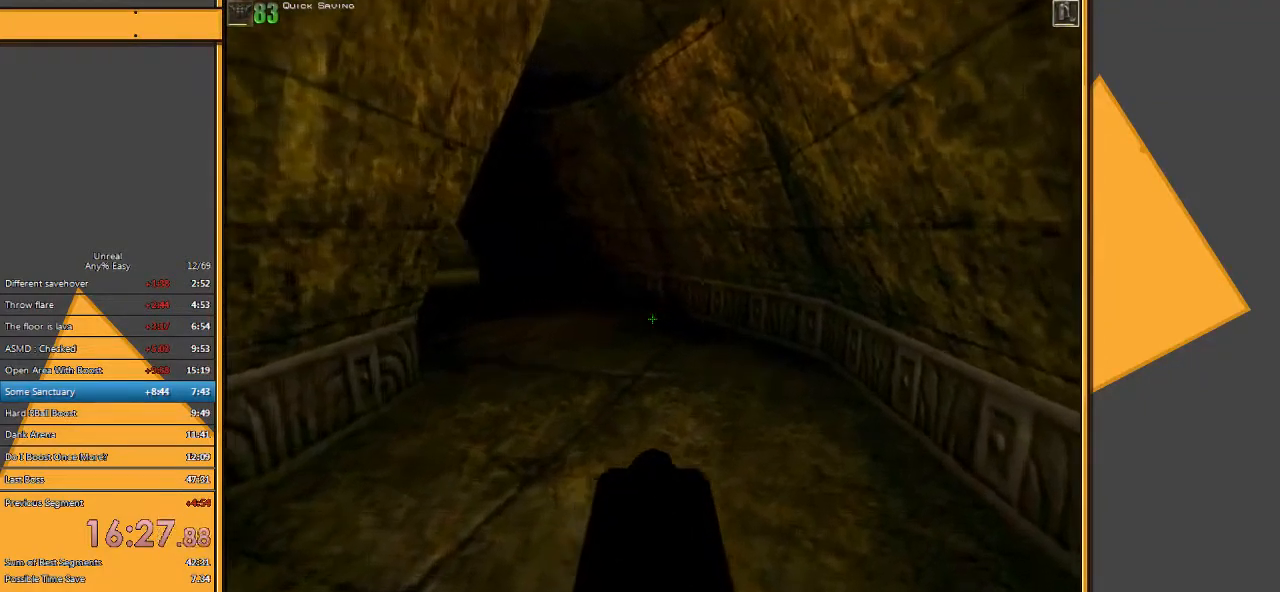
{"keys": [], "mouse": [], "events": []}
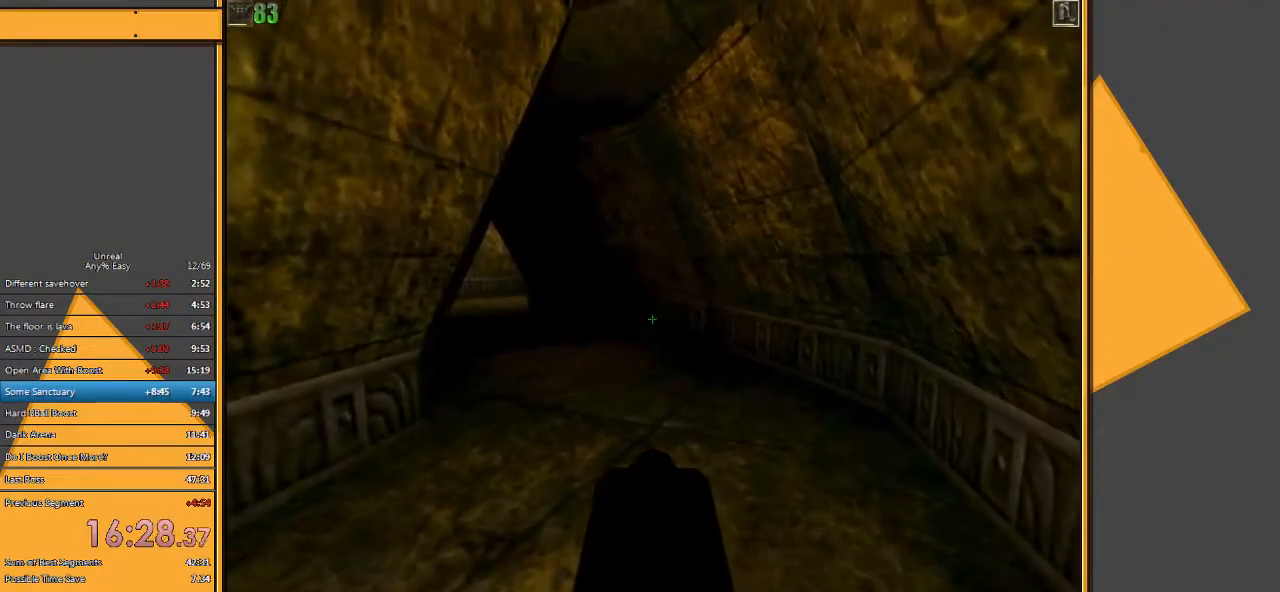
{"keys": ["w"], "mouse": [], "events": [[183, "e", "down"], [250, "e", "up"], [350, "w", "down"]]}
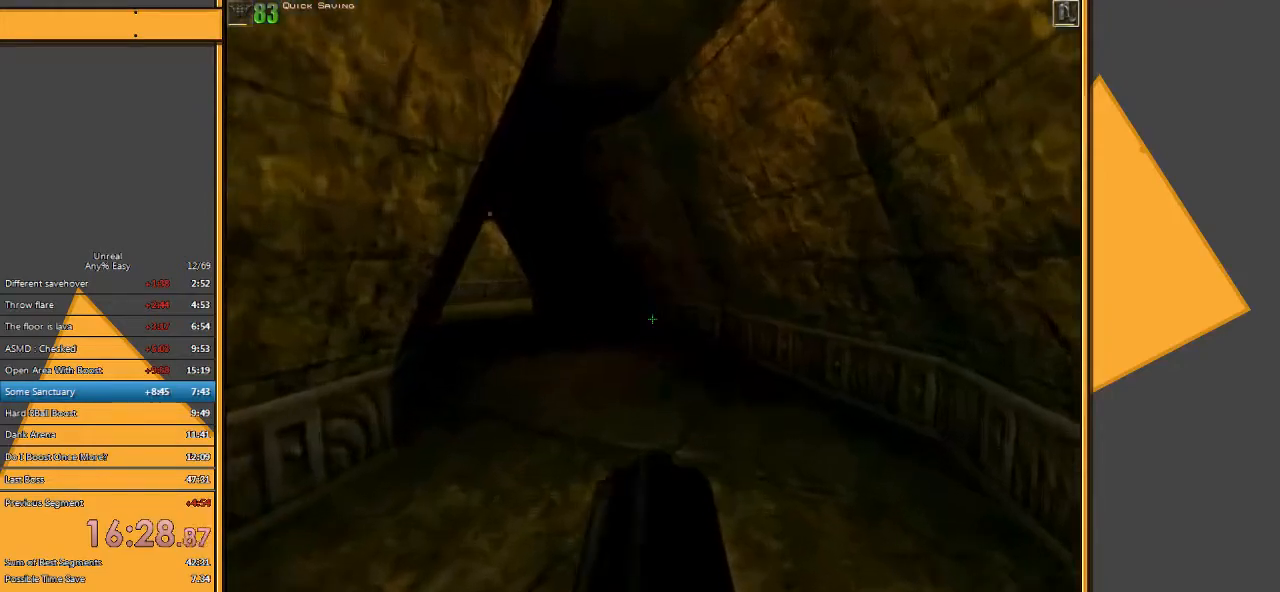
{"keys": ["w"], "mouse": [], "events": []}
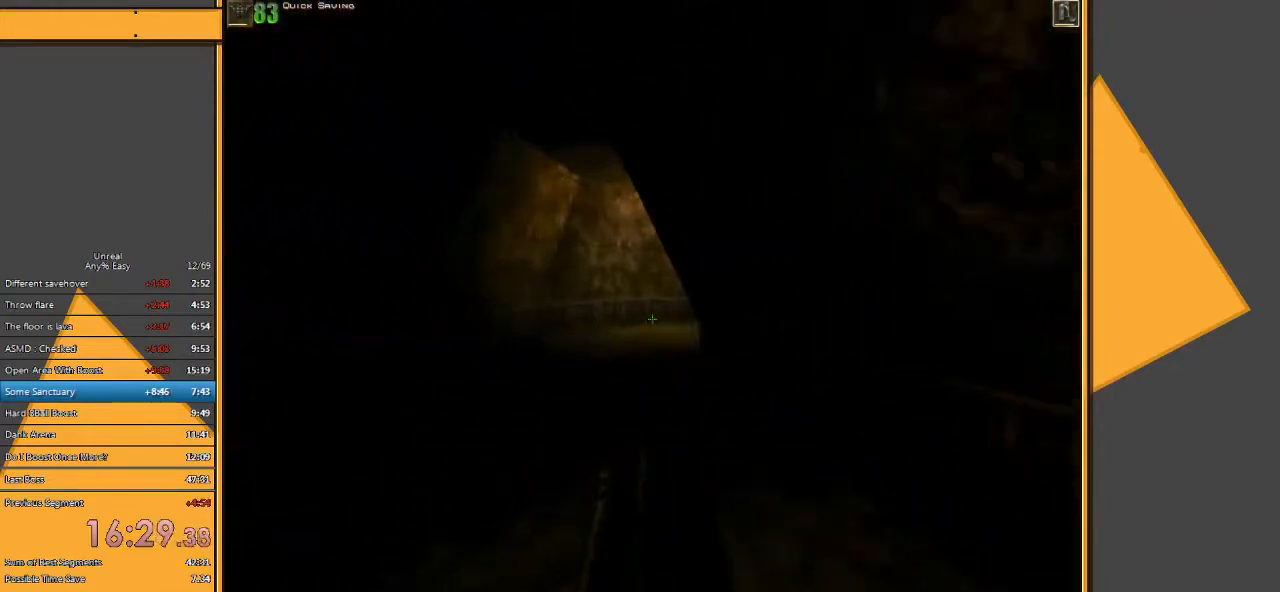
{"keys": ["w"], "mouse": [], "events": [[267, "a", "down"], [367, "a", "up"]]}
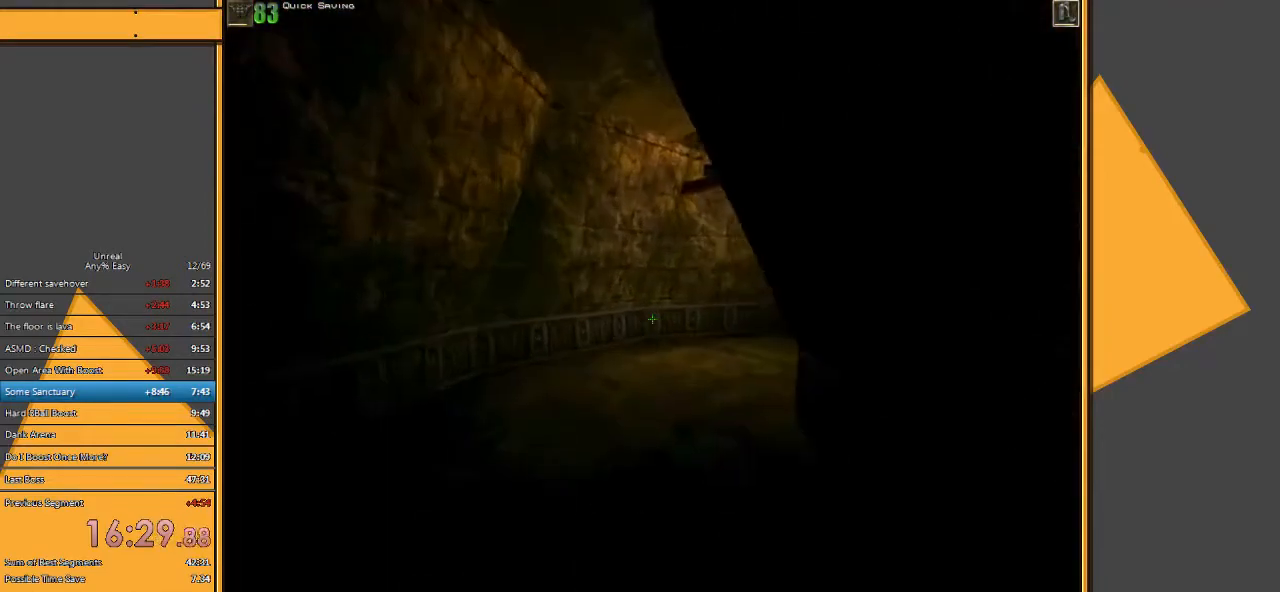
{"keys": ["w"], "mouse": ["left"], "events": [[83, "mouse_left", "down"]]}
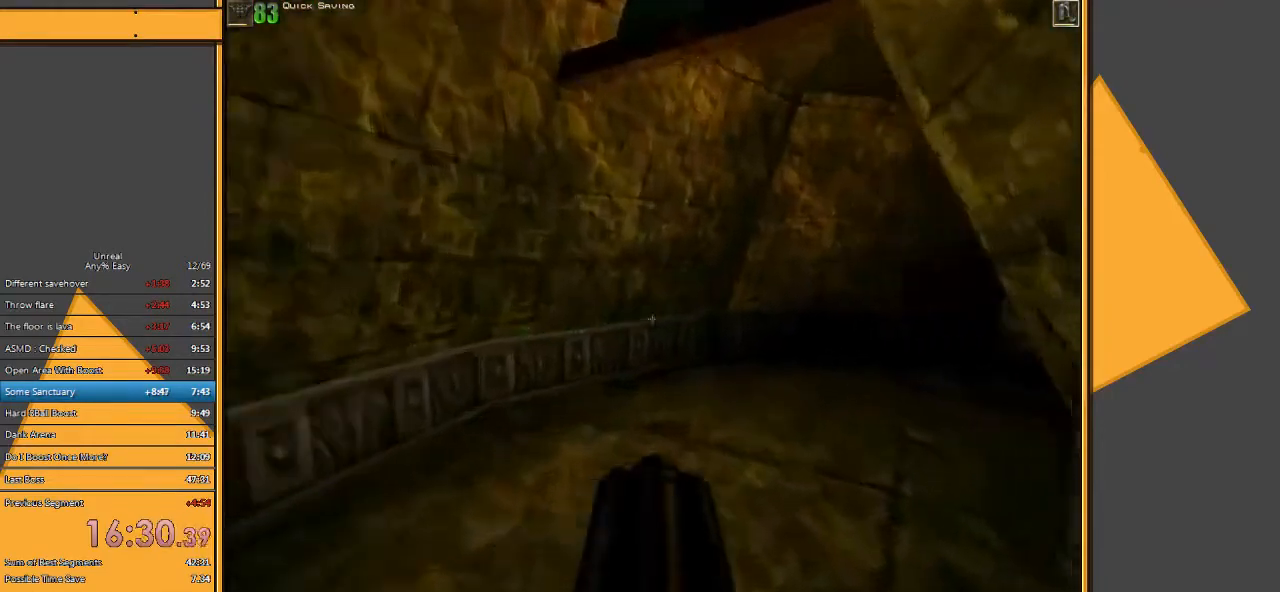
{"keys": ["w"], "mouse": ["left"], "events": []}
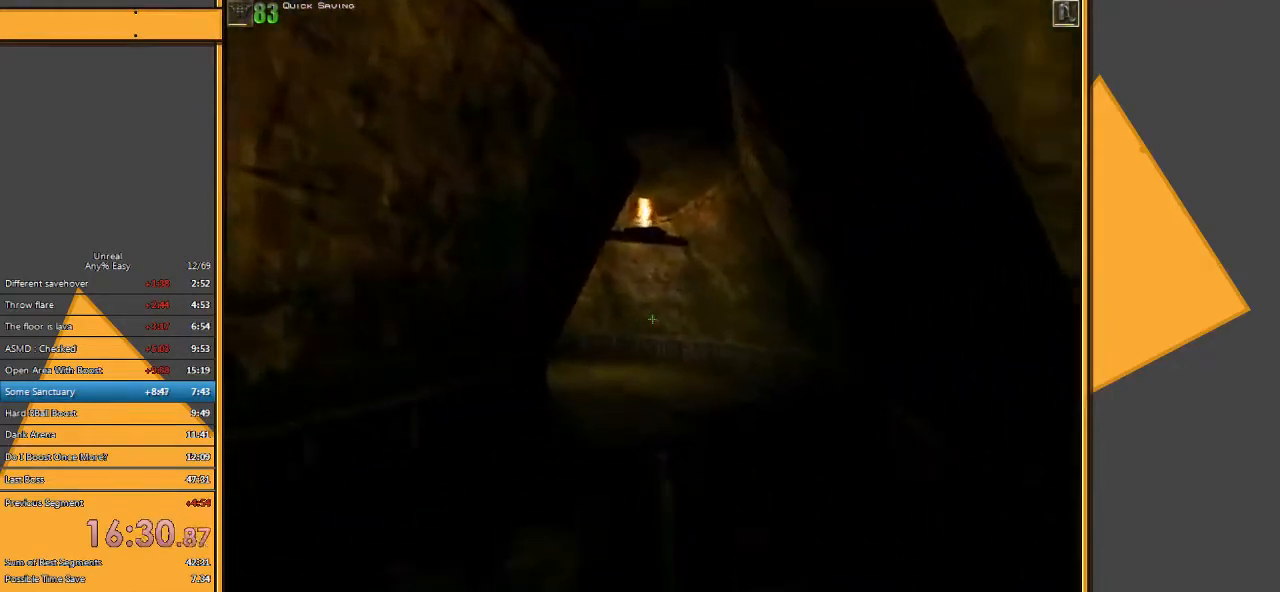
{"keys": ["w"], "mouse": ["left"], "events": []}
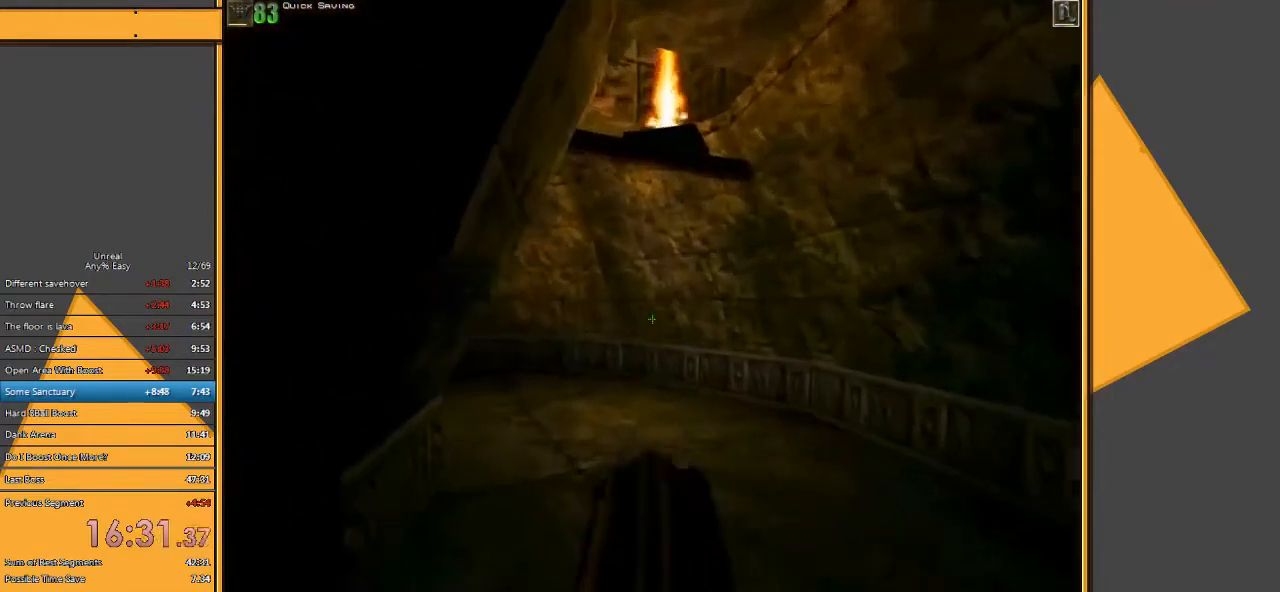
{"keys": ["w"], "mouse": ["left"], "events": []}
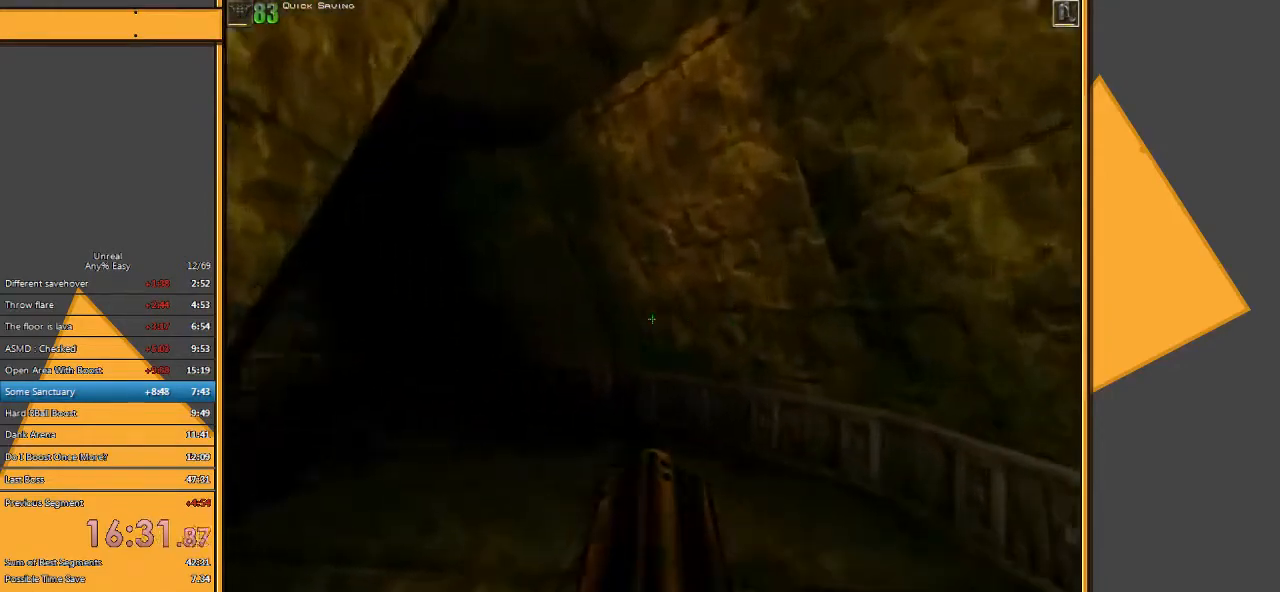
{"keys": ["w"], "mouse": ["left"], "events": []}
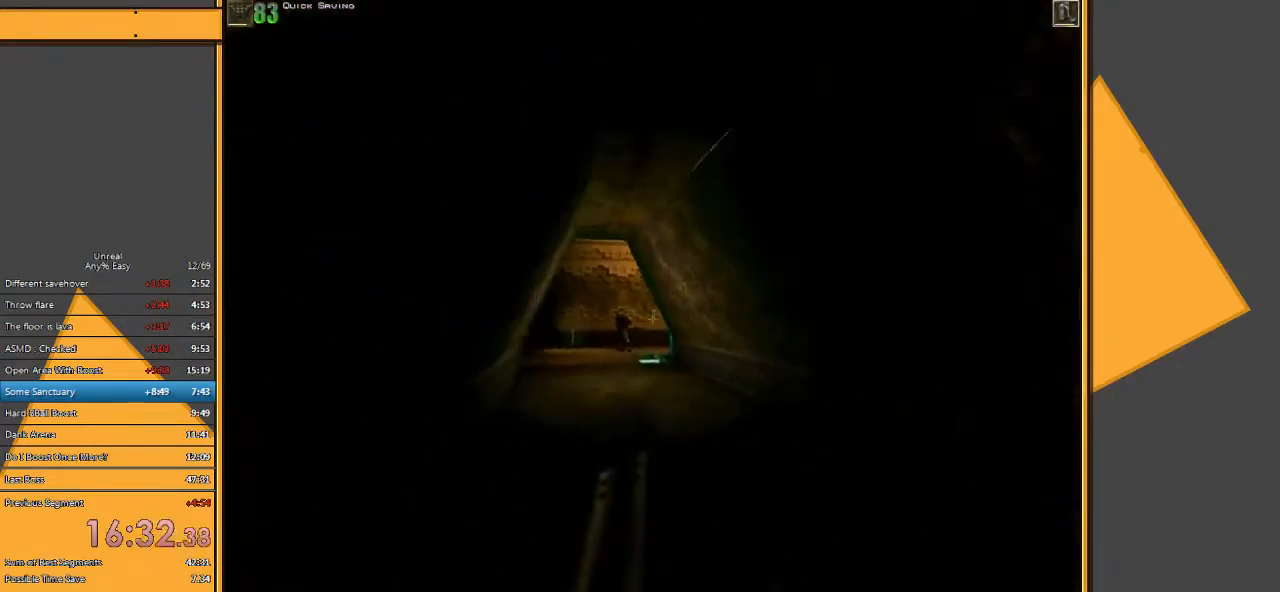
{"keys": ["w"], "mouse": ["left"], "events": []}
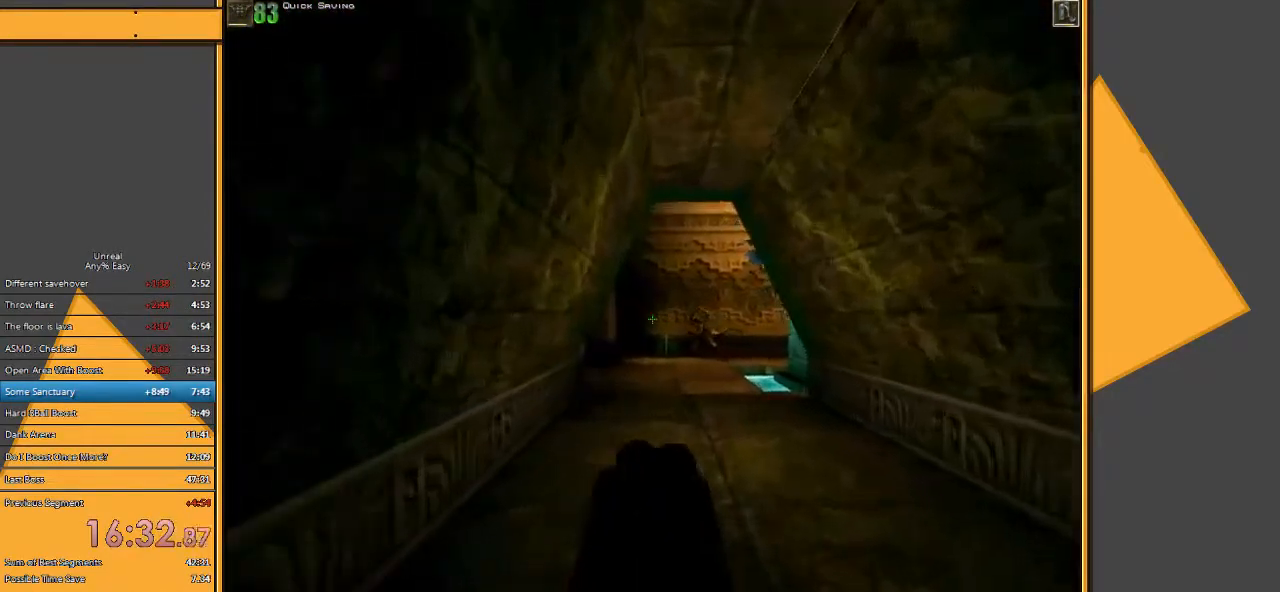
{"keys": ["d", "w"], "mouse": ["left"], "events": [[467, "d", "down"]]}
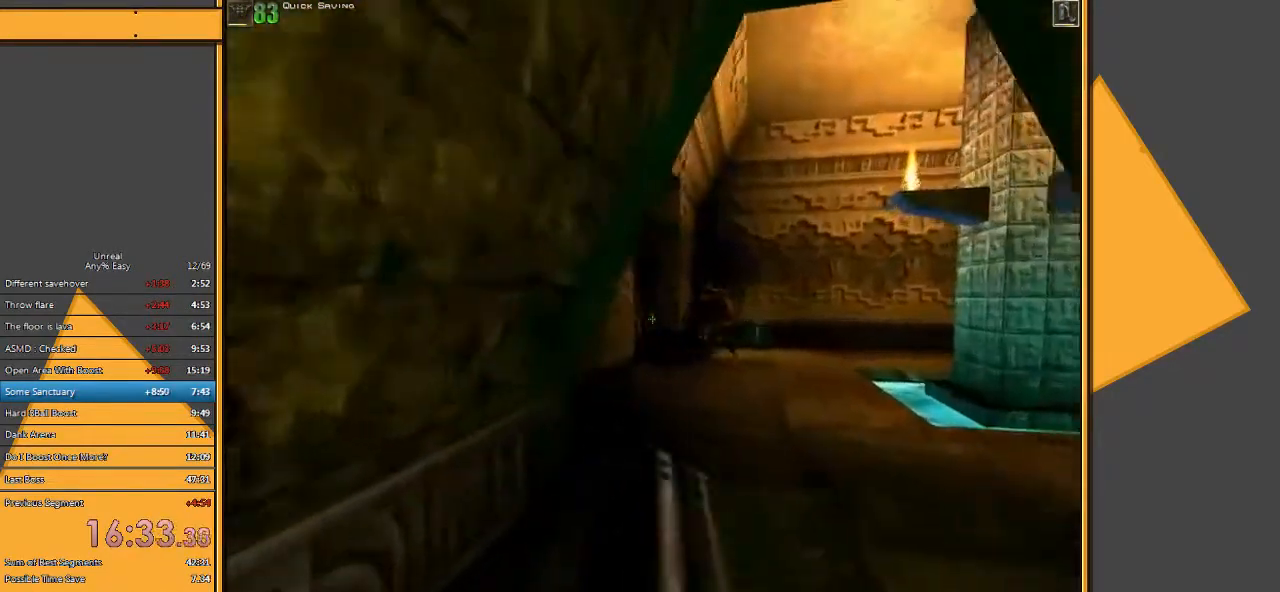
{"keys": ["w"], "mouse": ["left"], "events": [[233, "d", "up"]]}
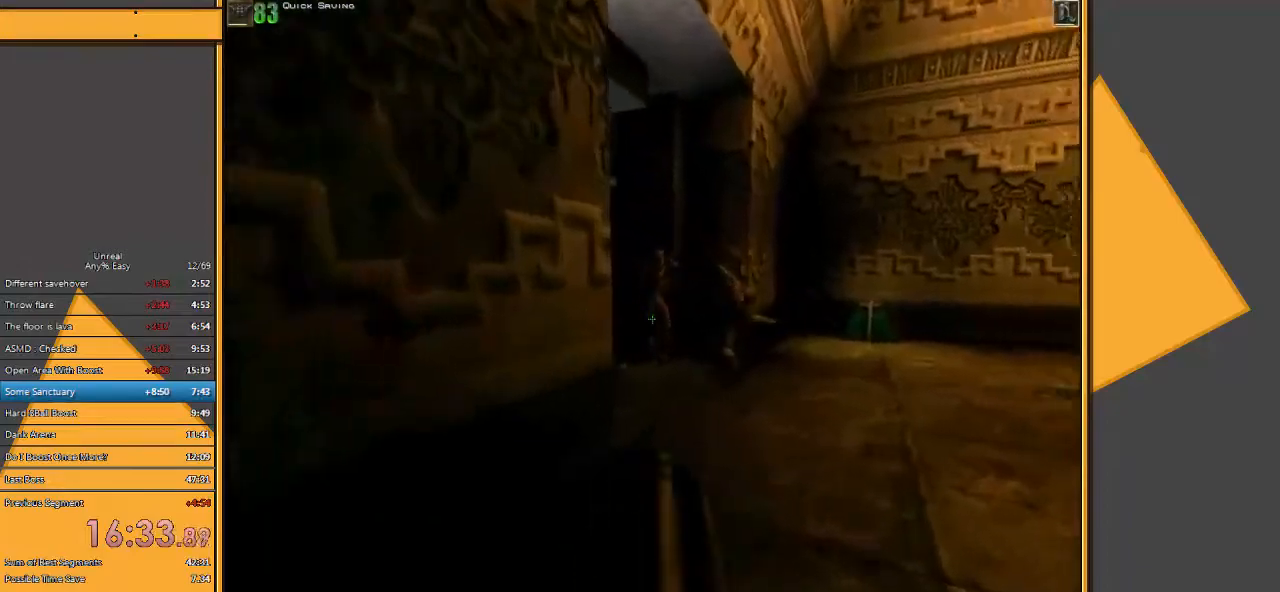
{"keys": ["q"], "mouse": [], "events": [[317, "mouse_left", "up"], [317, "w", "up"], [450, "q", "down"]]}
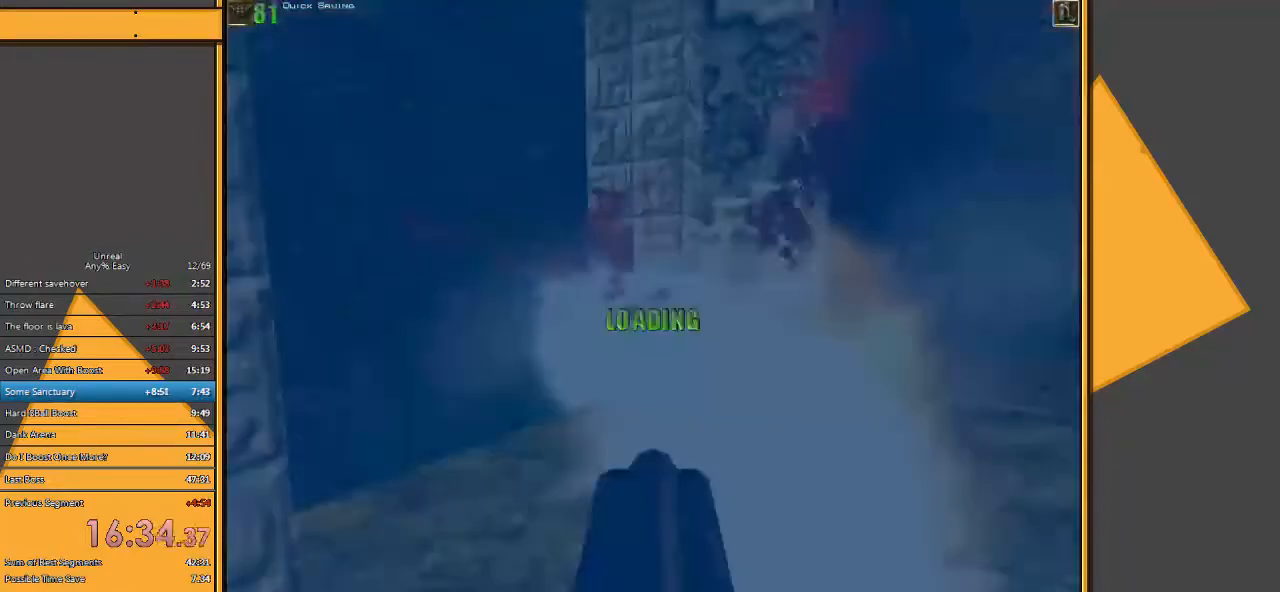
{"keys": ["w"], "mouse": [], "events": [[83, "q", "up"], [450, "w", "down"]]}
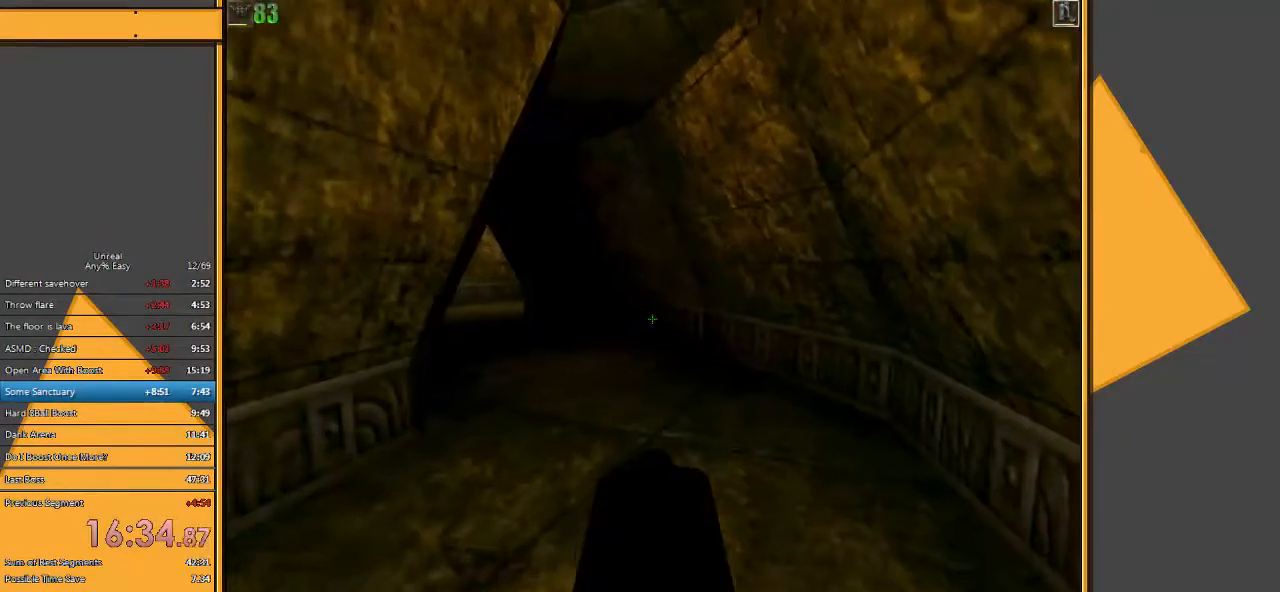
{"keys": ["w"], "mouse": [], "events": []}
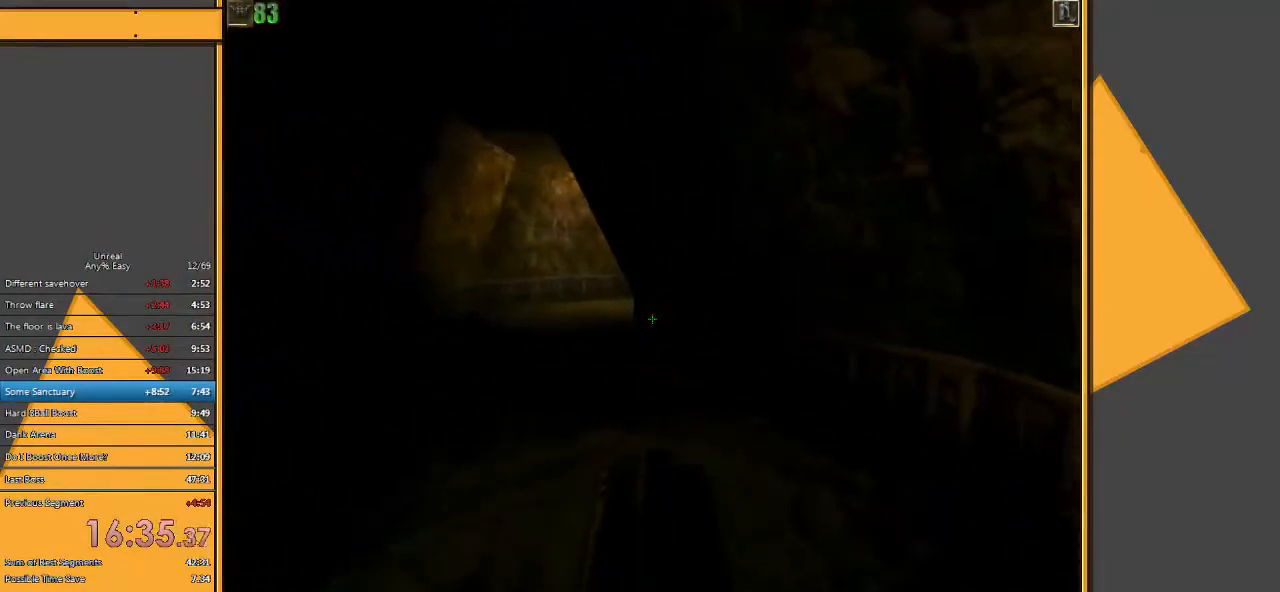
{"keys": ["a", "w"], "mouse": [], "events": [[133, "a", "down"], [267, "a", "up"], [417, "a", "down"]]}
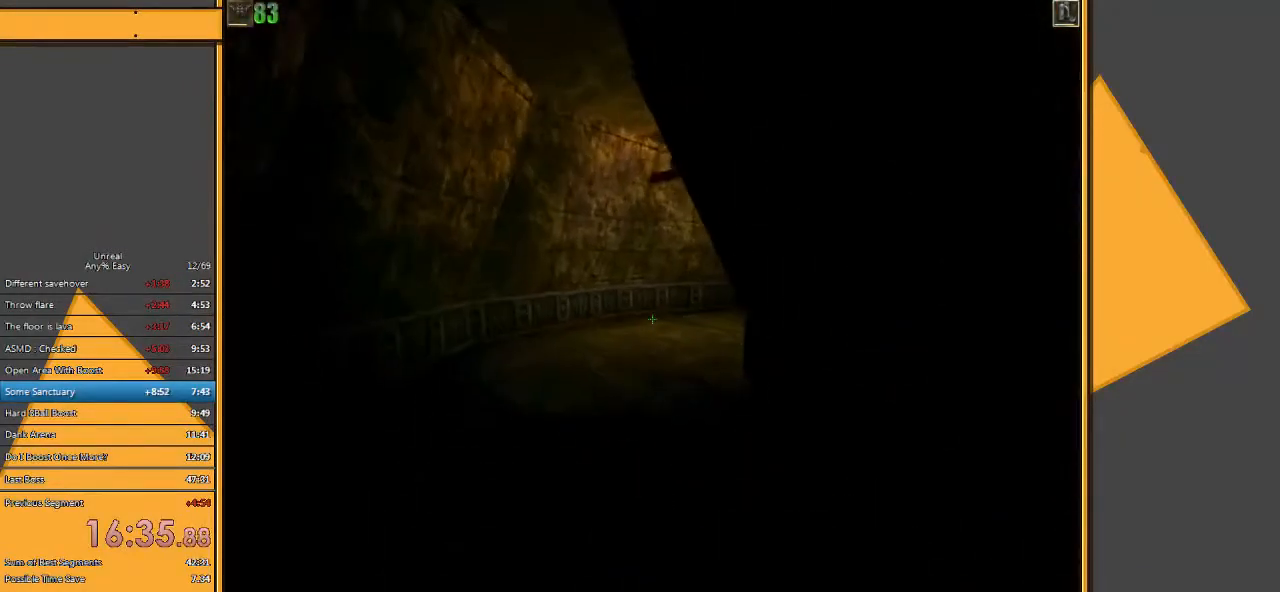
{"keys": ["w"], "mouse": [], "events": [[183, "a", "up"]]}
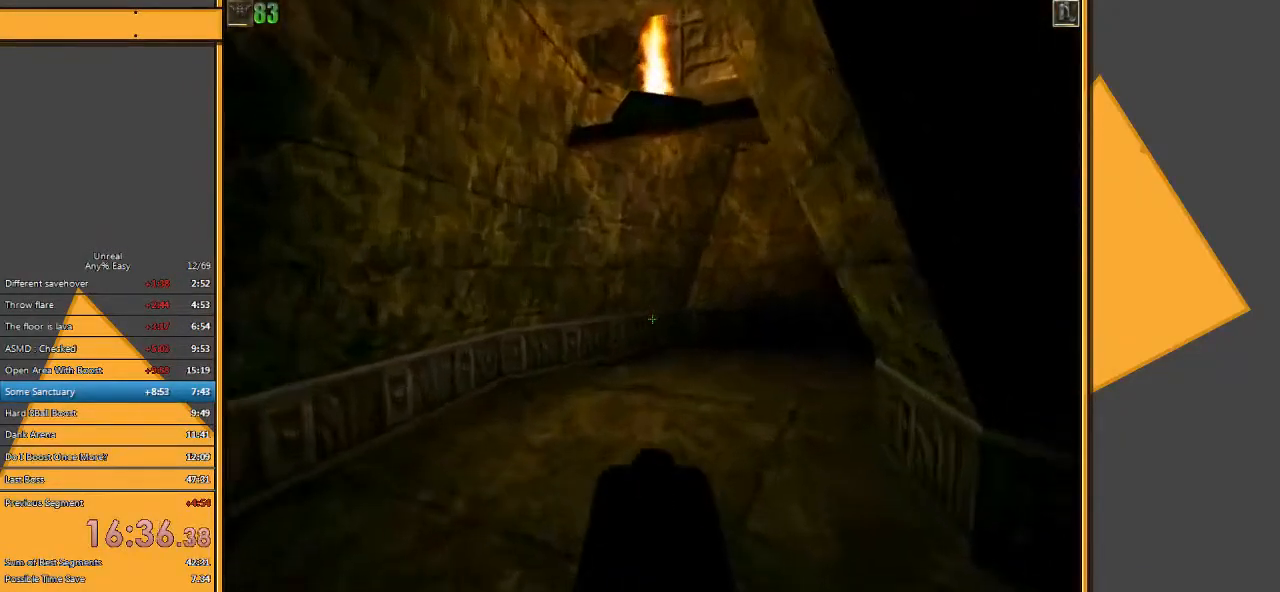
{"keys": ["w"], "mouse": [], "events": []}
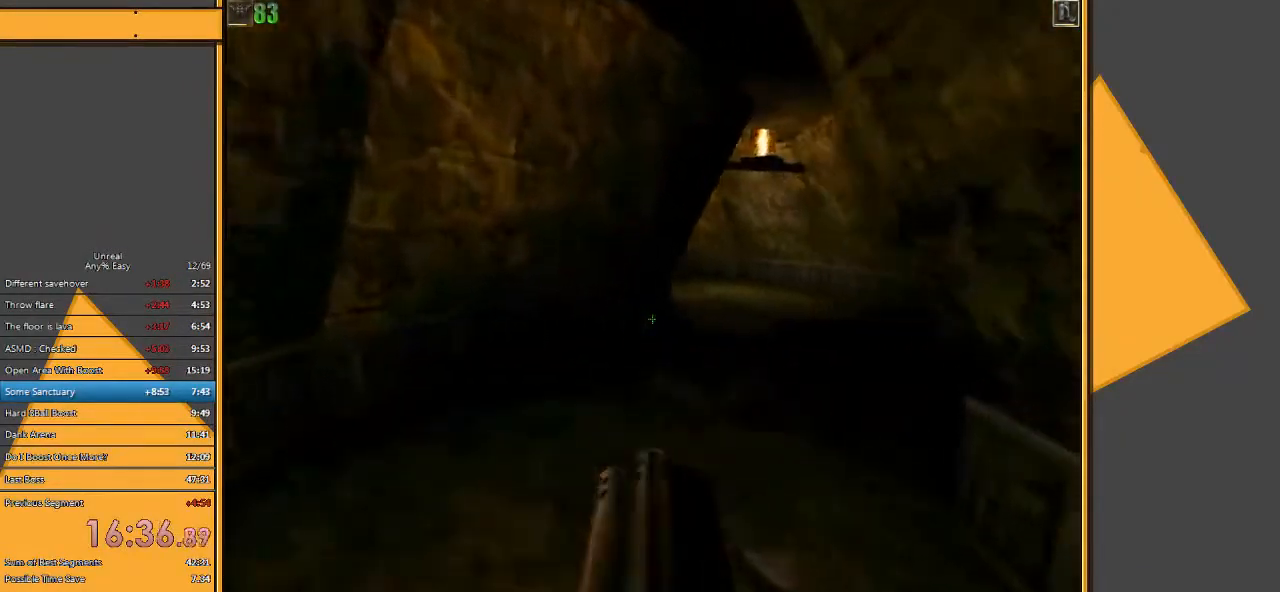
{"keys": ["w"], "mouse": ["left"], "events": [[483, "mouse_left", "down"]]}
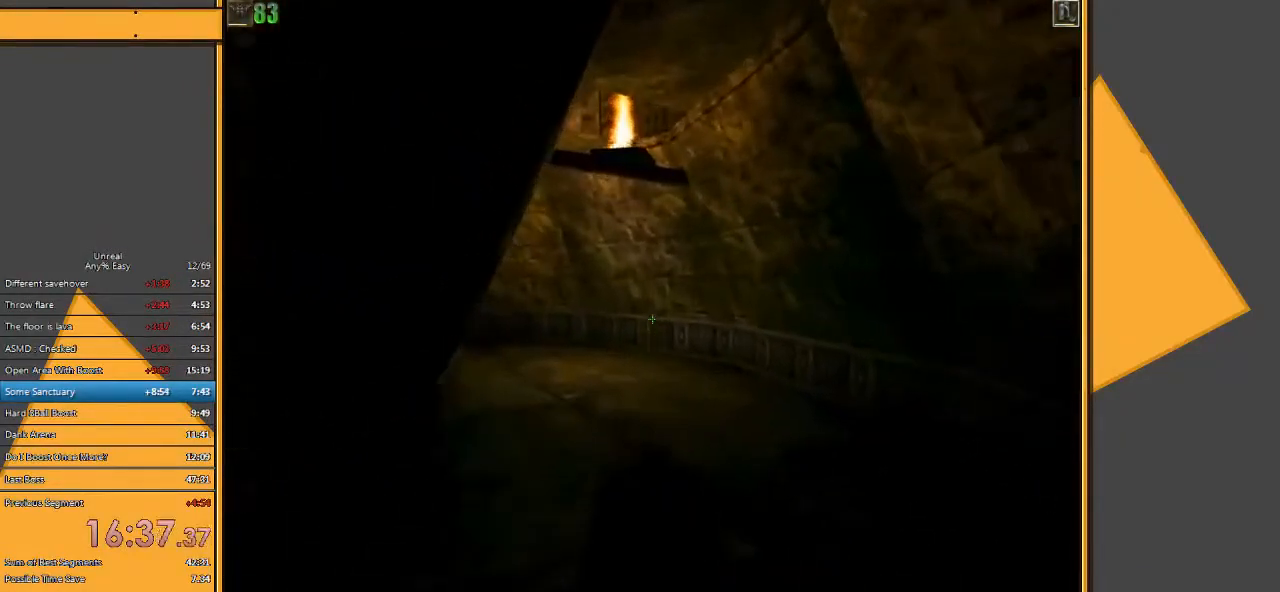
{"keys": ["w"], "mouse": ["left"], "events": []}
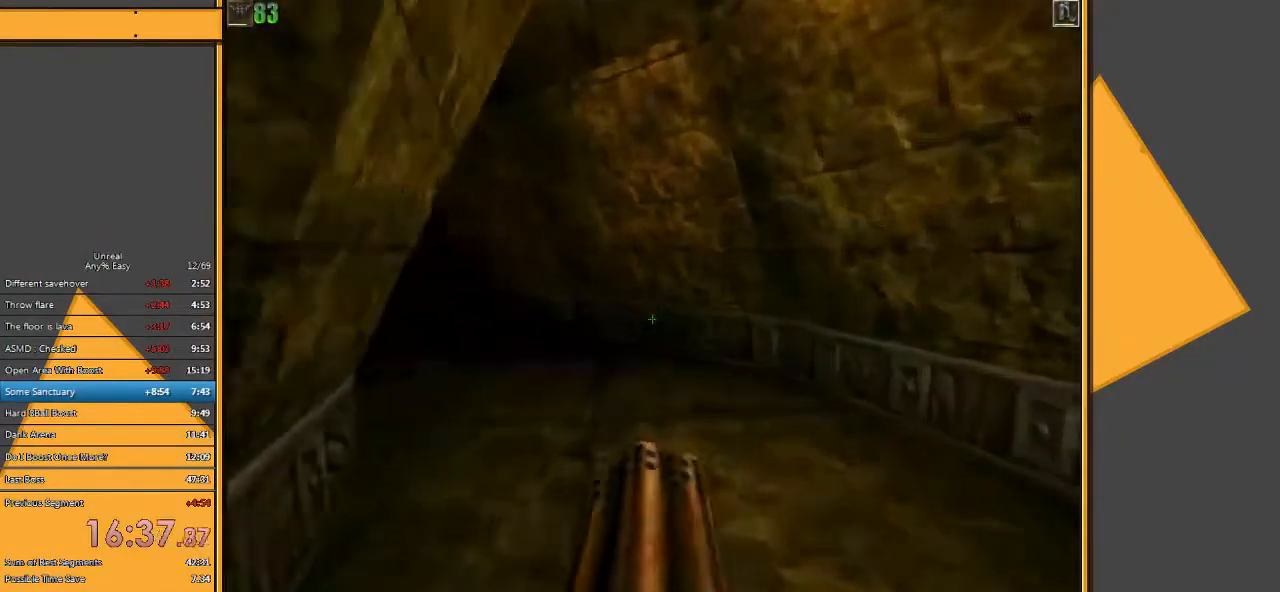
{"keys": ["w"], "mouse": ["left"], "events": []}
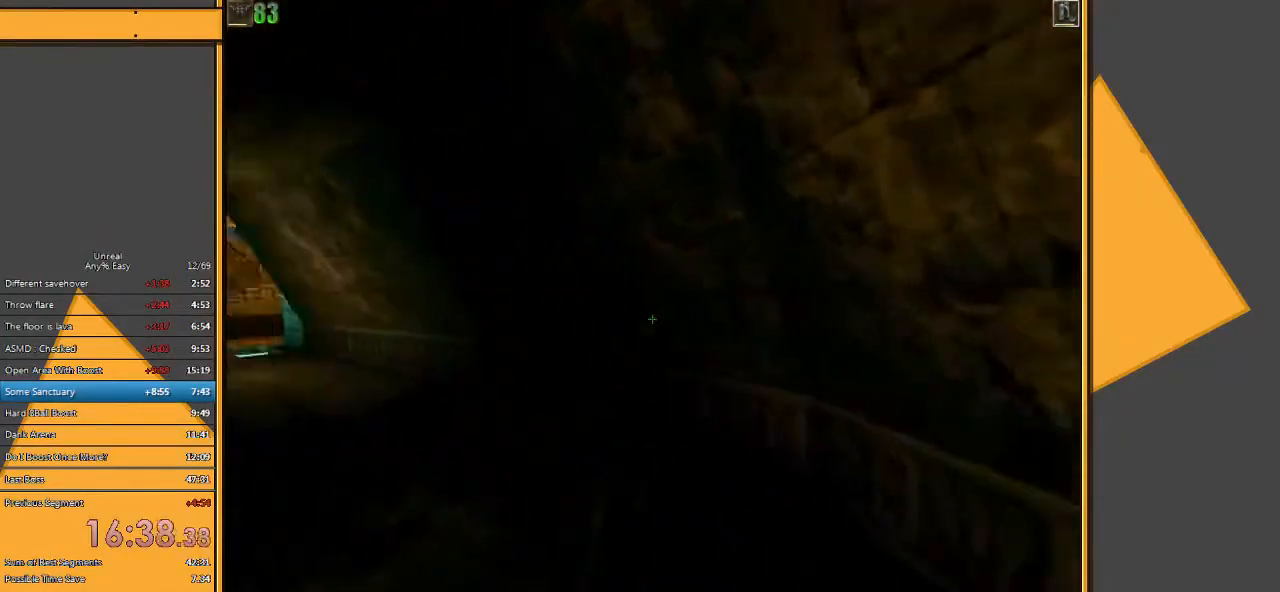
{"keys": ["w"], "mouse": ["left"], "events": []}
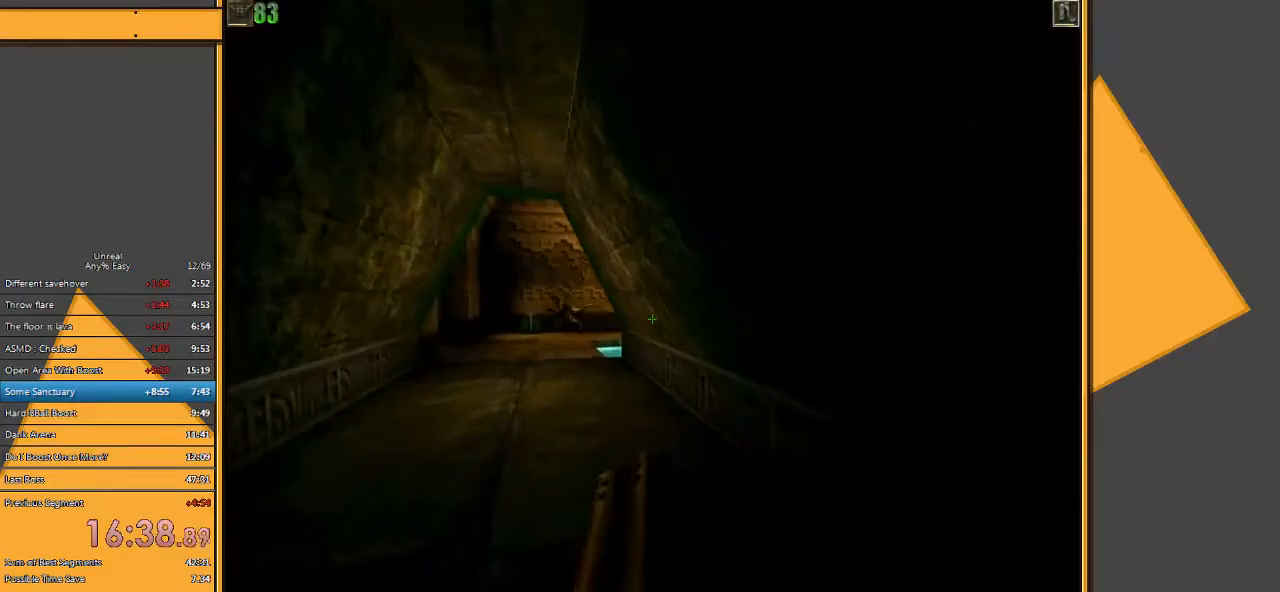
{"keys": ["w"], "mouse": ["left"], "events": []}
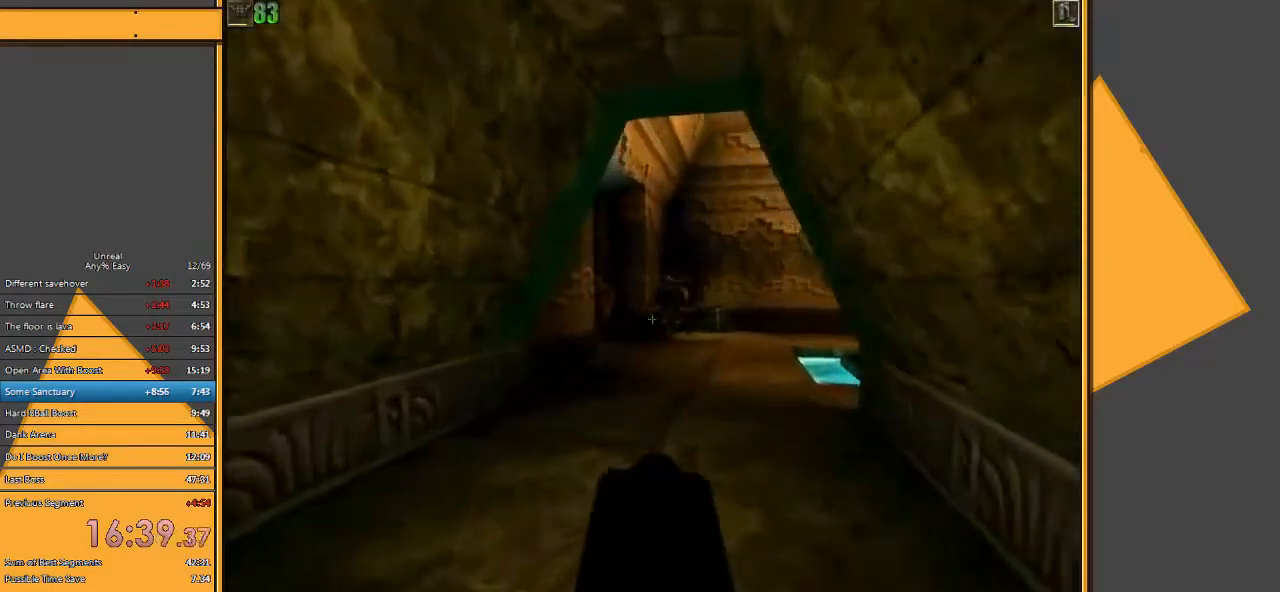
{"keys": ["d", "w"], "mouse": ["left"], "events": [[217, "d", "down"]]}
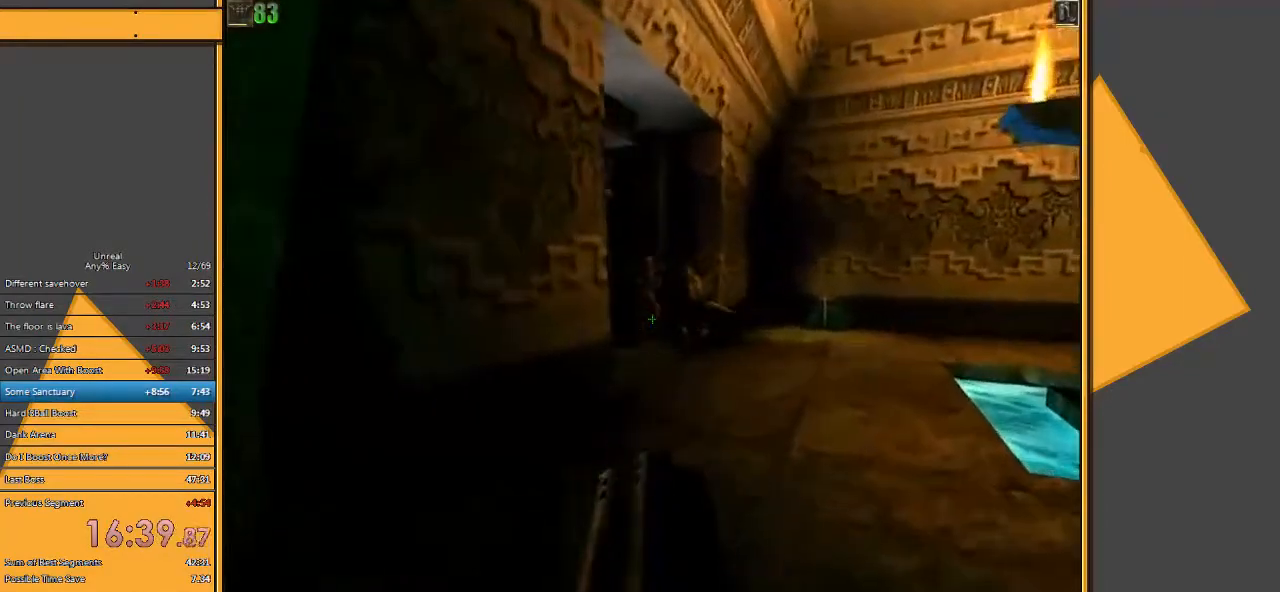
{"keys": ["w"], "mouse": ["left"], "events": [[17, "d", "up"]]}